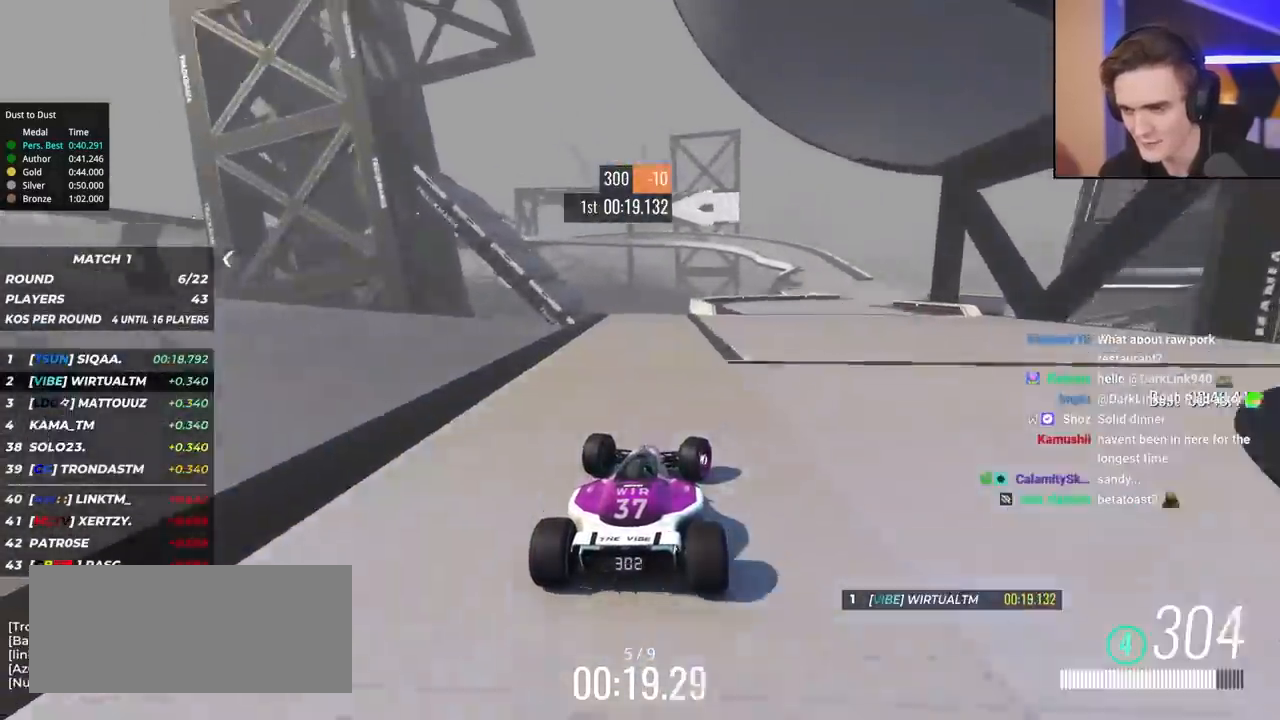
Gameplay with keyboard; each line is a JSON object with the keys held at the frame after it. "events" lists presses ("down") and releases ("up") of "brake", "down", "left", "right" and "up" between this image and that frame as [ms after this image, input, new state], when the widget could be followed in between. No other keys are recorded. Mouse input is not recorded. Key names are as the overlay labels them; some are game actions (e.g. jump) rather than physical keys.
{"keys": ["right", "up"], "events": []}
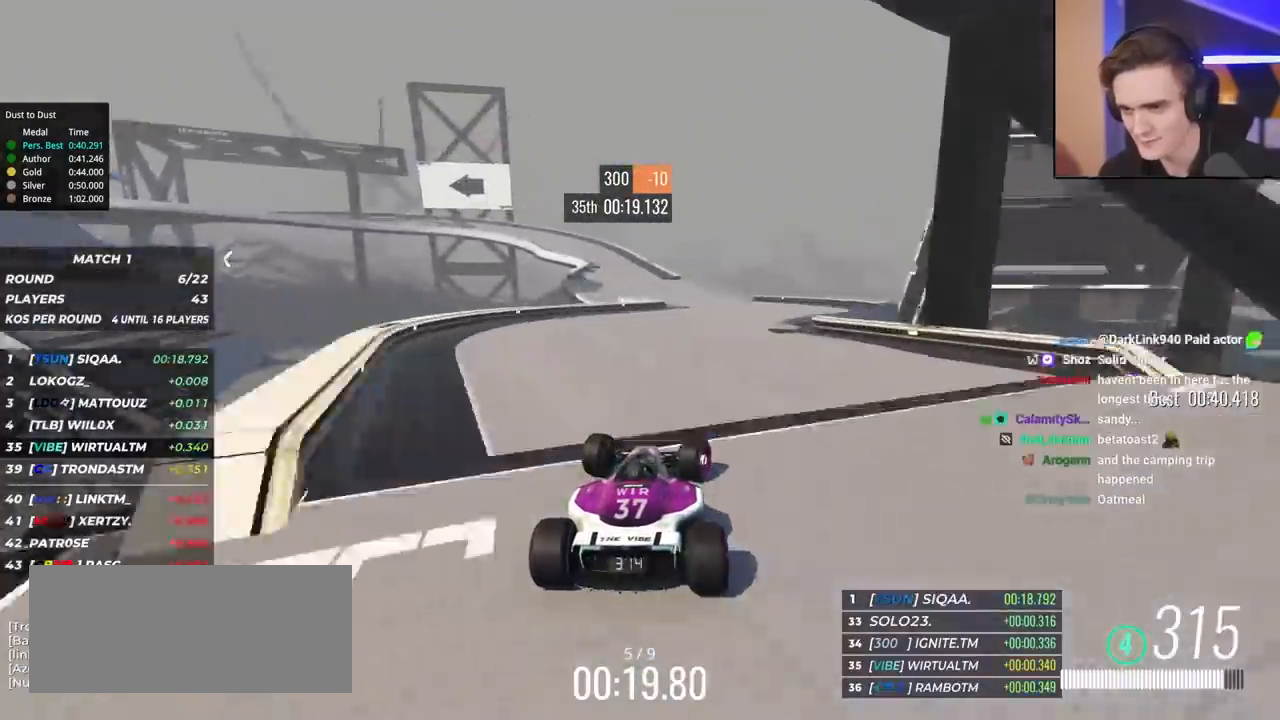
{"keys": ["left", "up"], "events": [[83, "right", "up"], [133, "left", "down"]]}
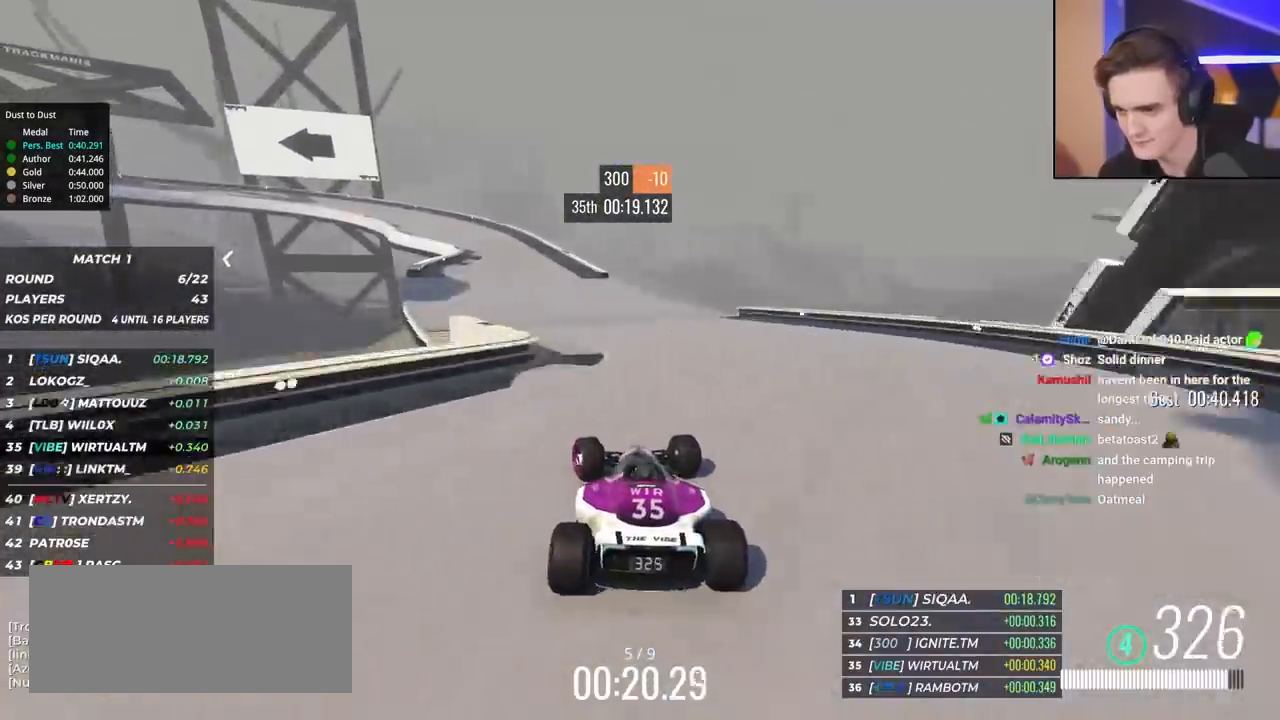
{"keys": ["brake", "left", "up"], "events": [[250, "brake", "down"]]}
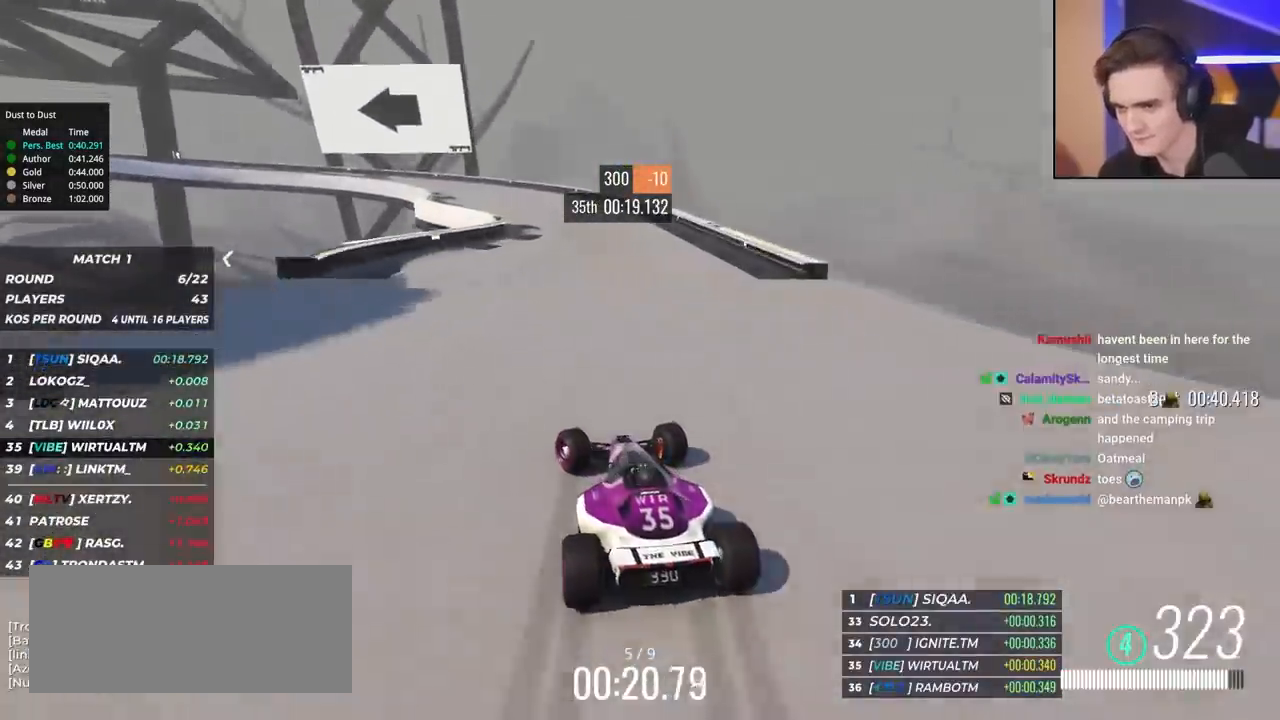
{"keys": ["left"], "events": [[450, "brake", "up"], [500, "up", "up"]]}
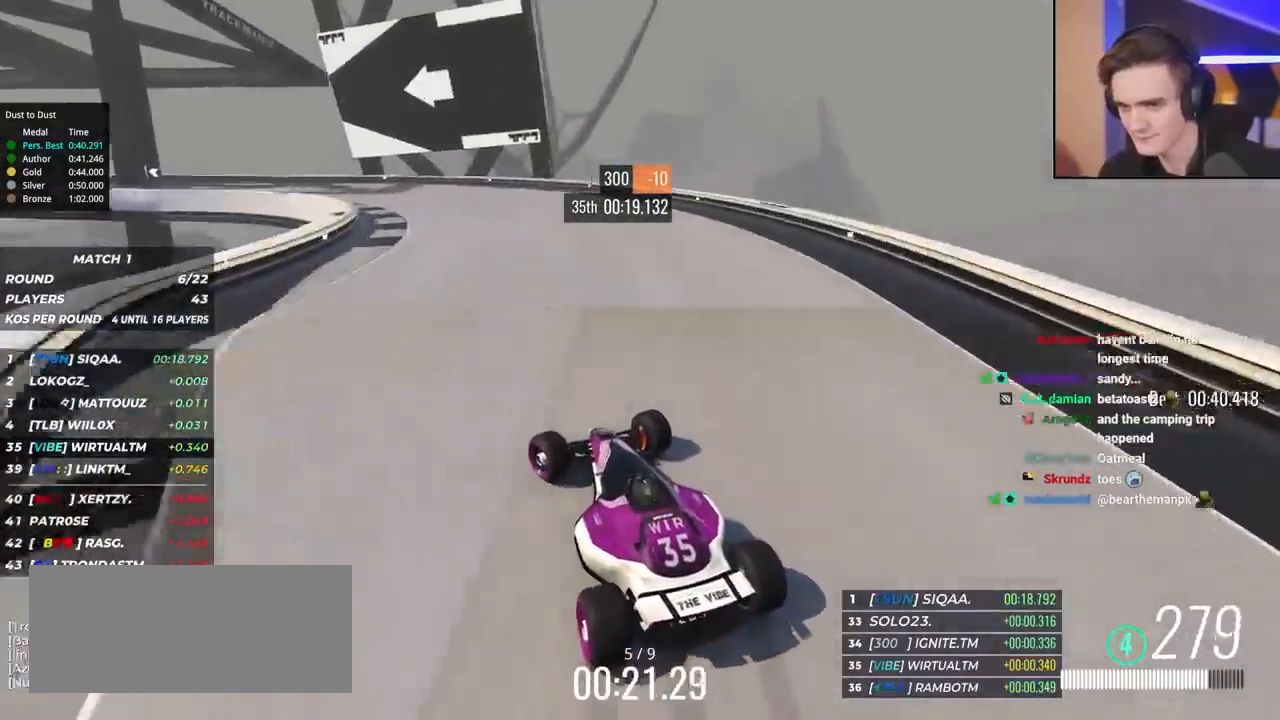
{"keys": ["left", "up"], "events": [[83, "up", "down"]]}
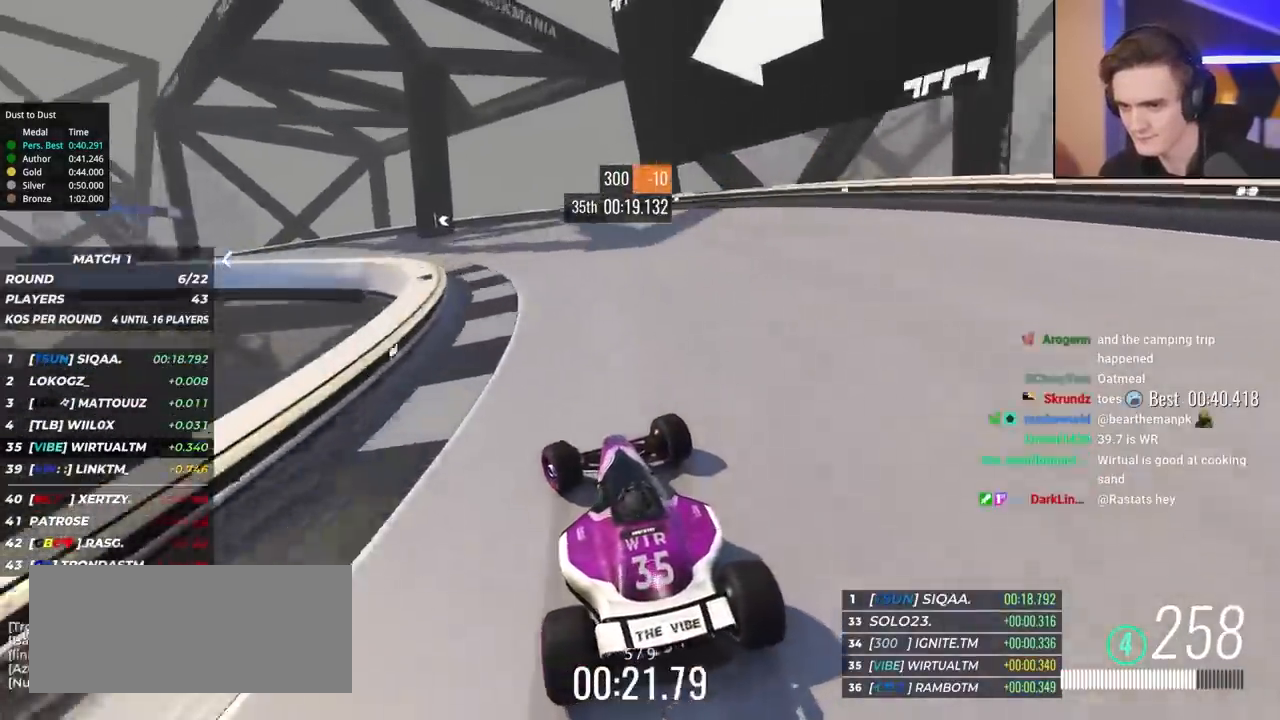
{"keys": ["left"], "events": [[283, "up", "up"], [317, "up", "down"], [483, "up", "up"]]}
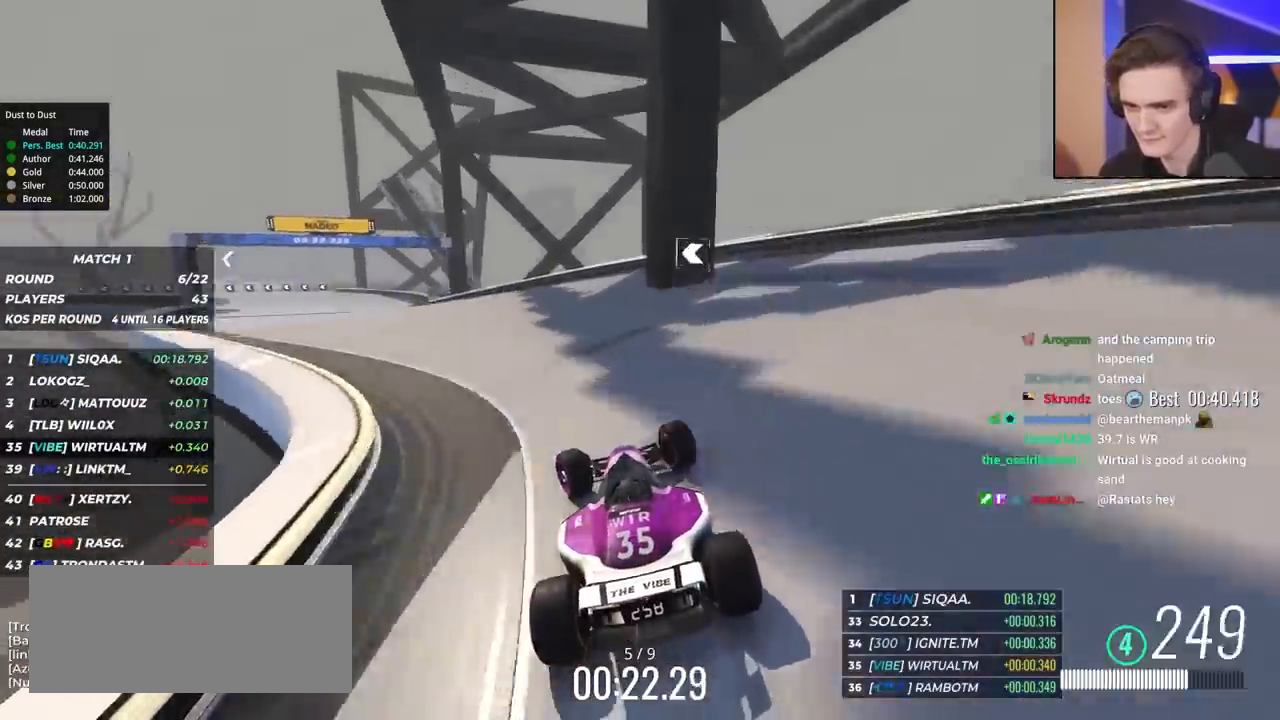
{"keys": ["left", "up"], "events": [[33, "up", "down"]]}
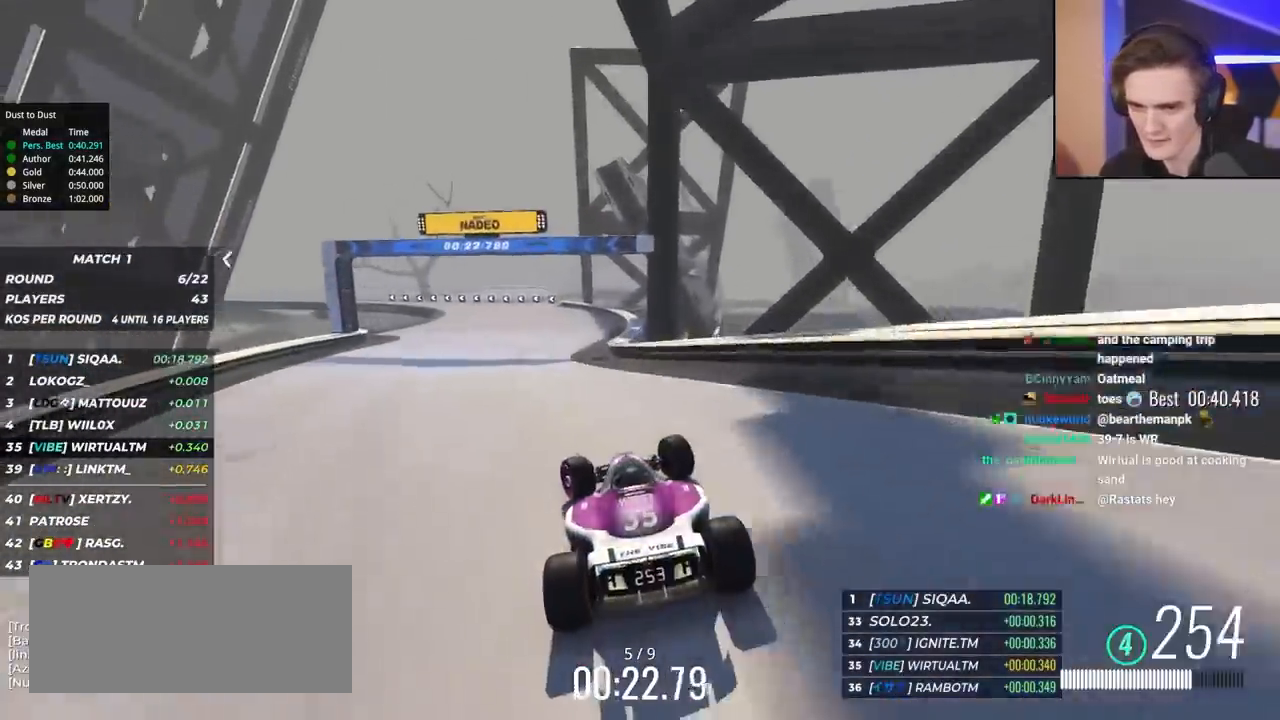
{"keys": ["left", "up"], "events": [[33, "left", "up"], [450, "left", "down"]]}
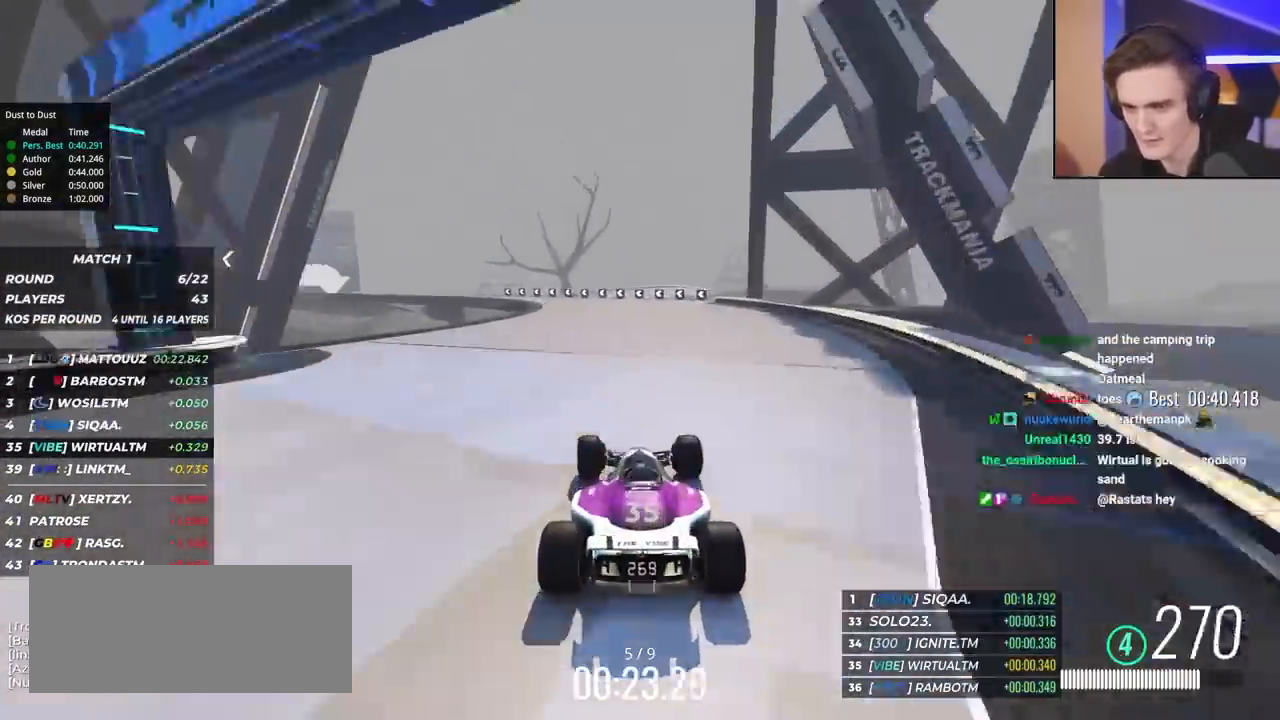
{"keys": ["left", "up"], "events": [[50, "left", "up"], [233, "left", "down"], [333, "left", "up"], [433, "left", "down"]]}
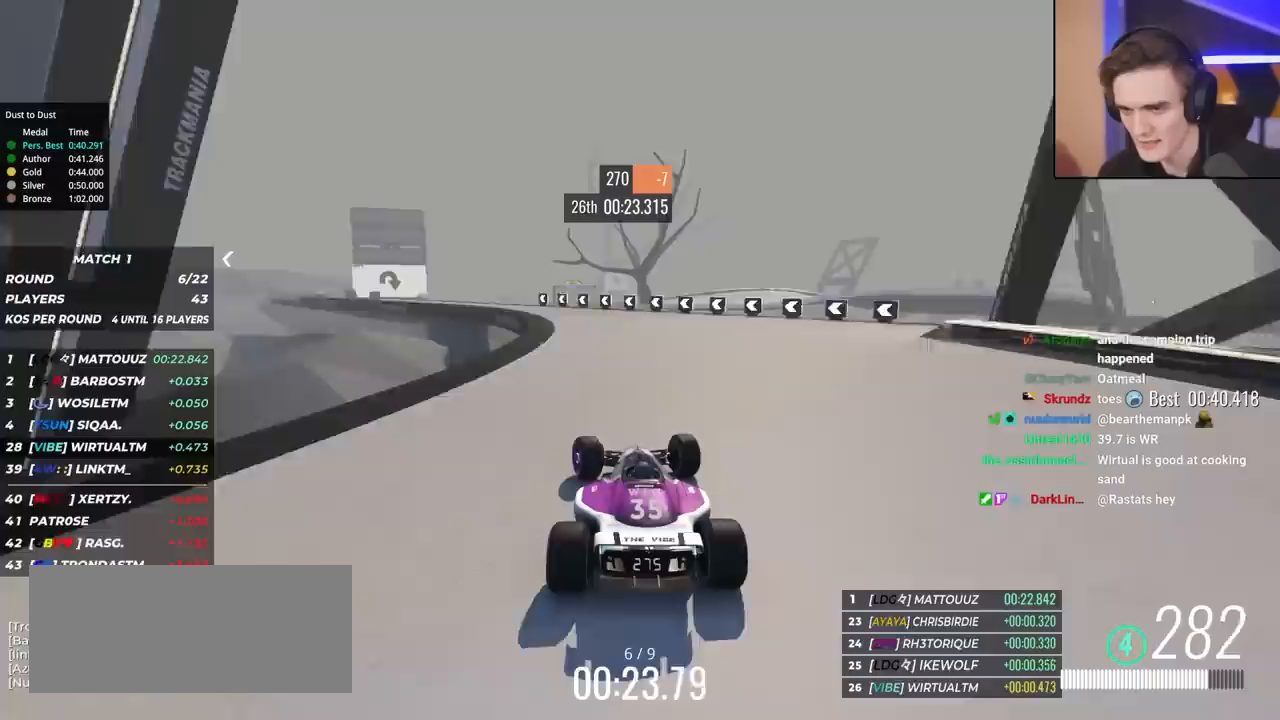
{"keys": ["left", "up"], "events": [[117, "left", "up"], [167, "left", "down"]]}
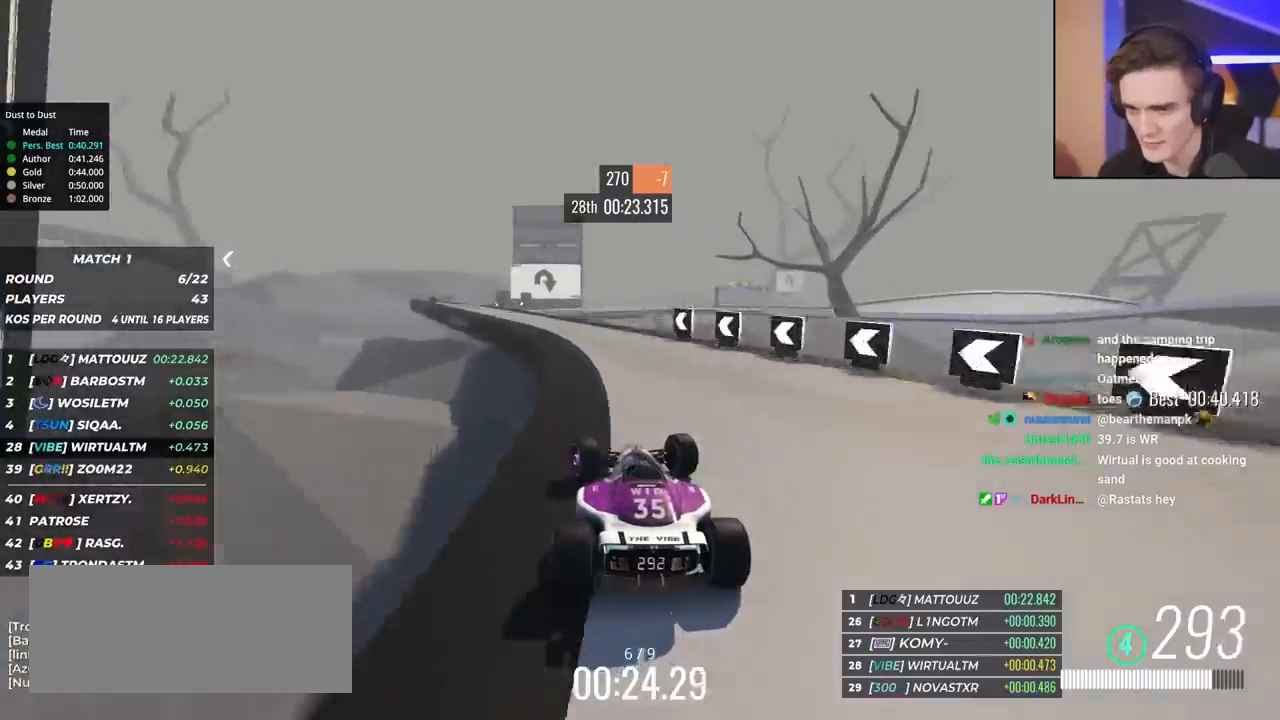
{"keys": ["up"], "events": [[367, "left", "up"]]}
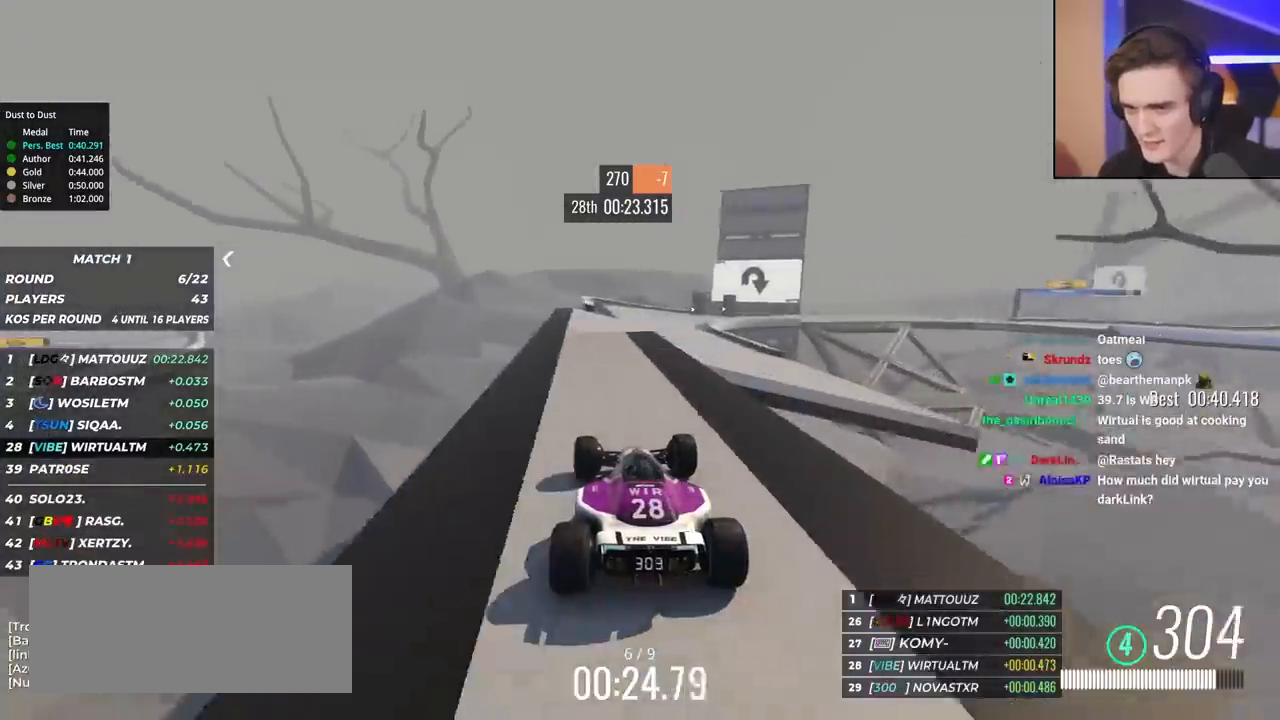
{"keys": ["right", "up"], "events": [[83, "right", "down"]]}
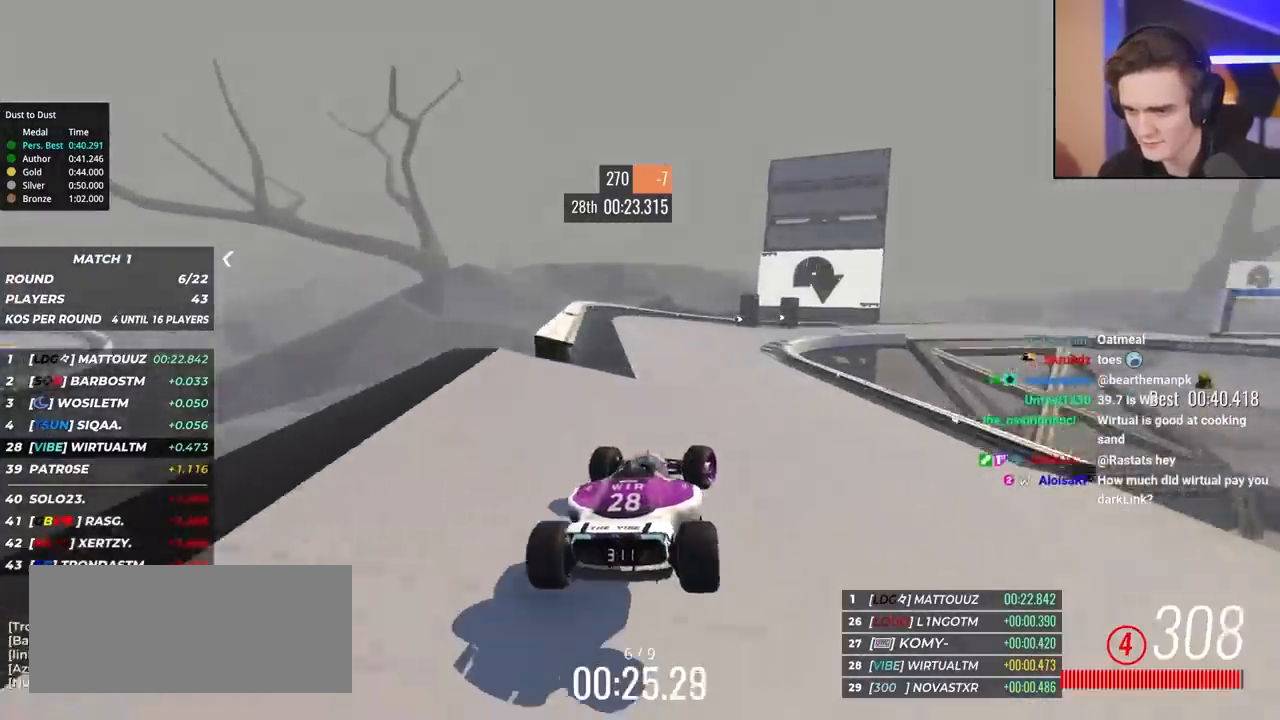
{"keys": ["brake", "right", "up"], "events": [[167, "right", "up"], [200, "right", "down"], [217, "brake", "down"]]}
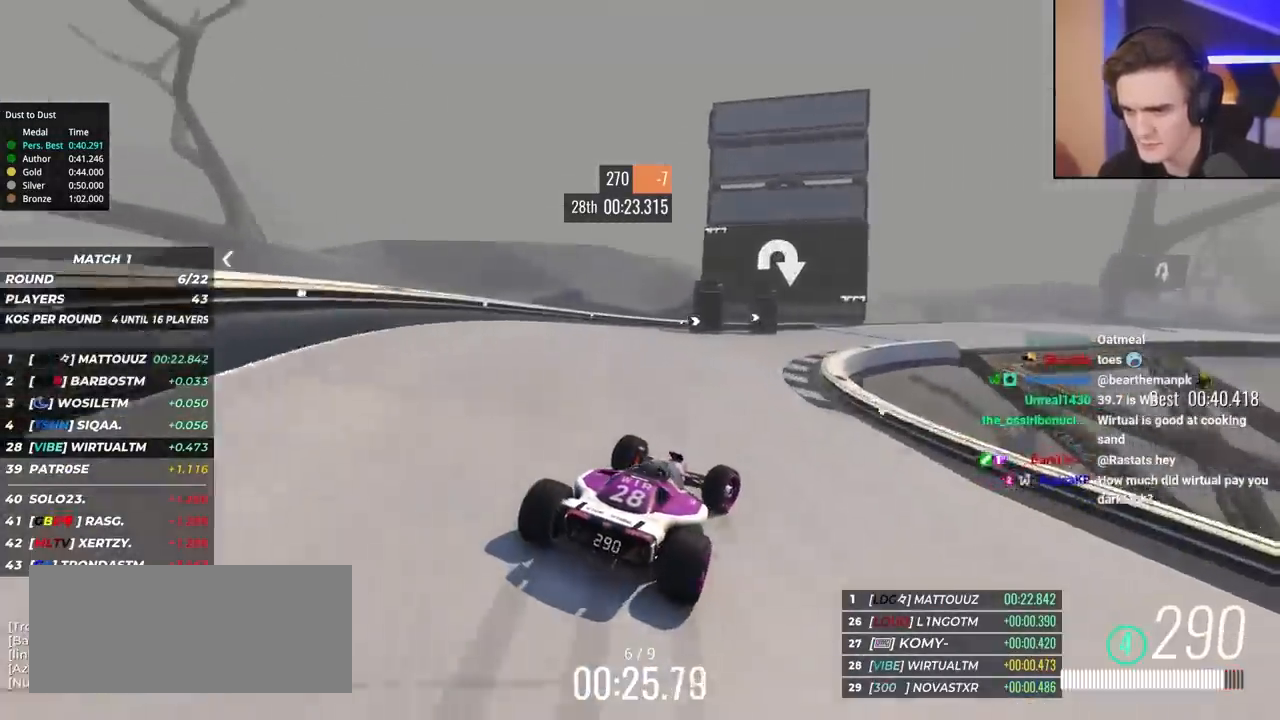
{"keys": ["right", "up"], "events": [[233, "brake", "up"]]}
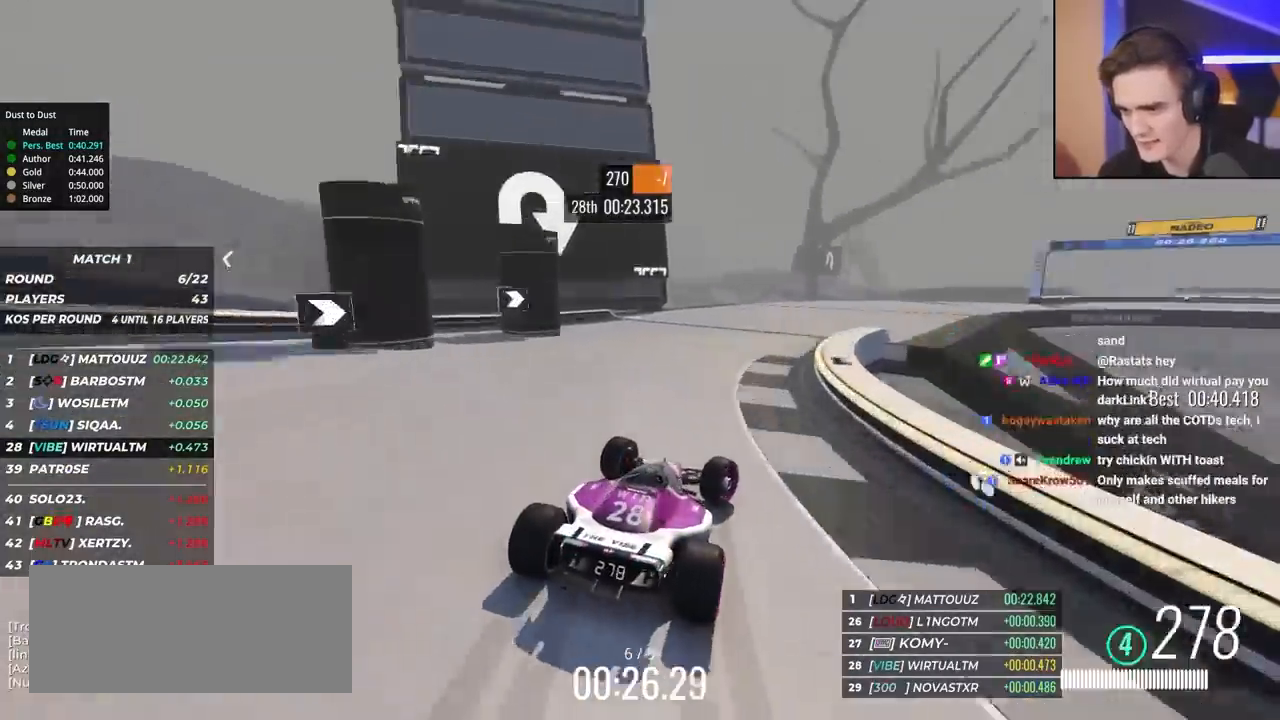
{"keys": ["right", "up"], "events": []}
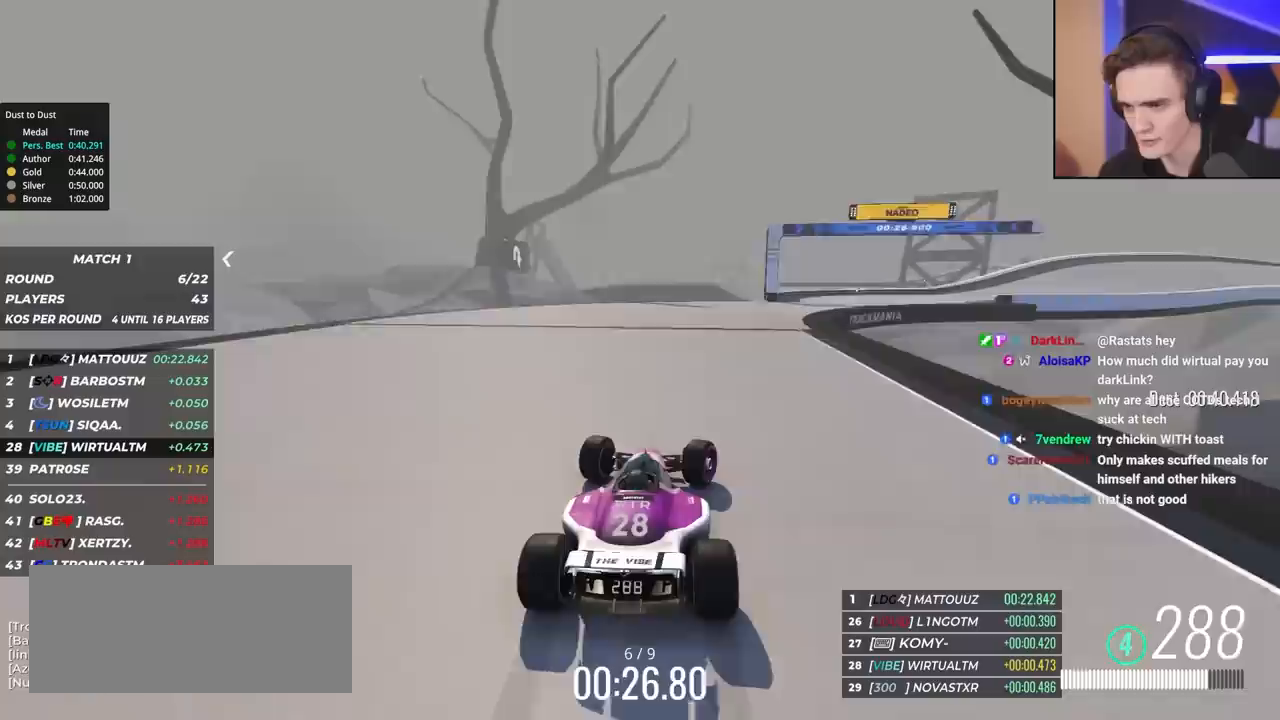
{"keys": ["right", "up"], "events": [[117, "up", "up"], [217, "up", "down"]]}
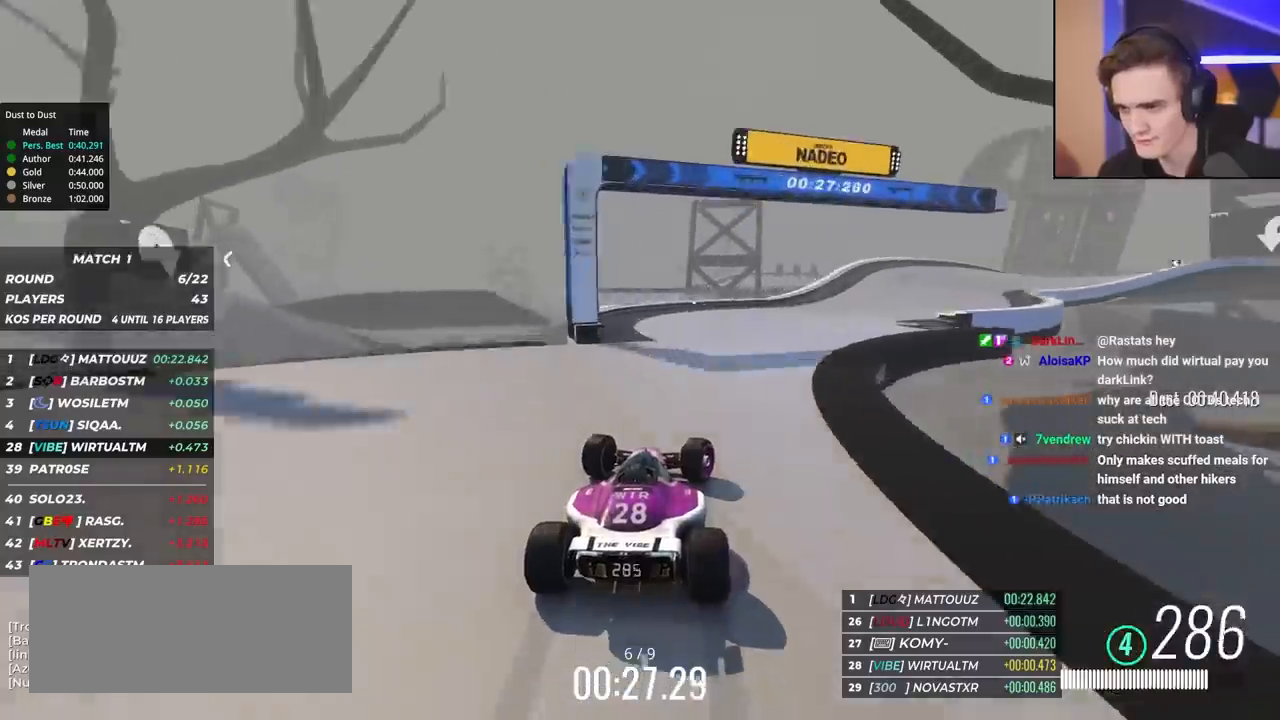
{"keys": ["right", "up"], "events": []}
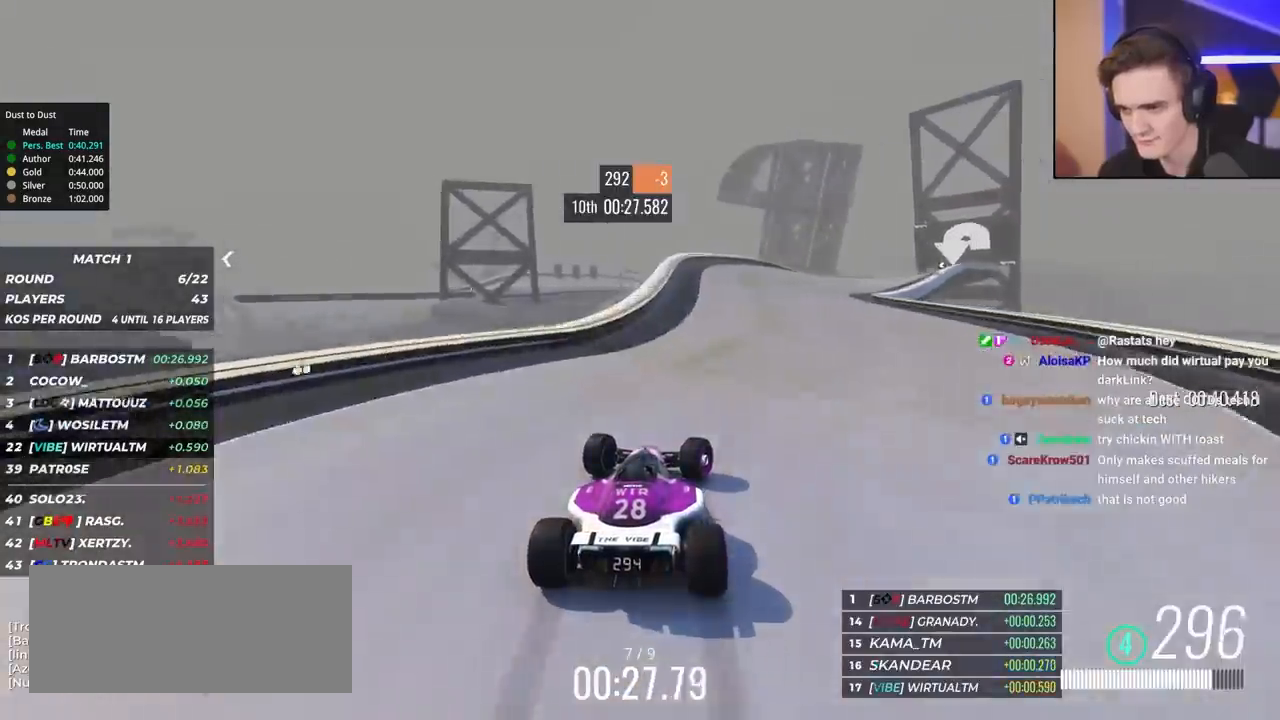
{"keys": ["right", "up"], "events": [[200, "right", "up"], [483, "right", "down"]]}
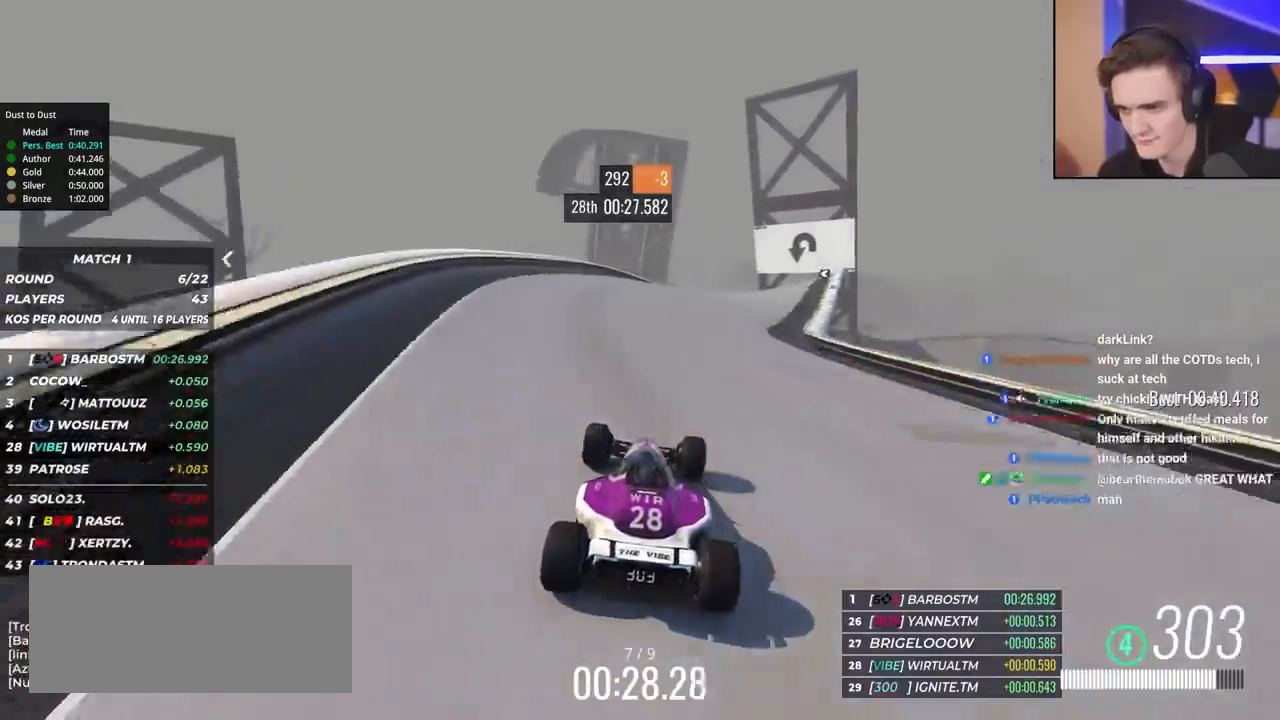
{"keys": ["right", "up"], "events": [[67, "right", "up"], [167, "right", "down"]]}
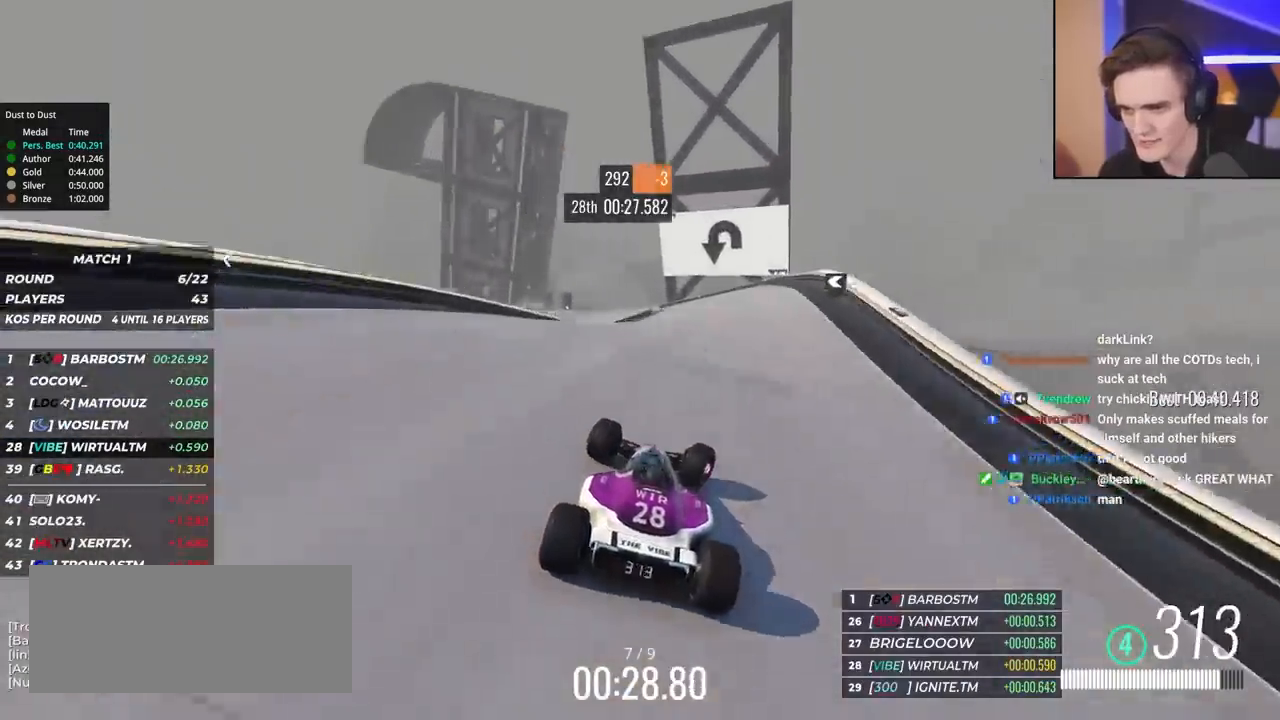
{"keys": ["left", "up"], "events": [[83, "right", "up"], [267, "left", "down"]]}
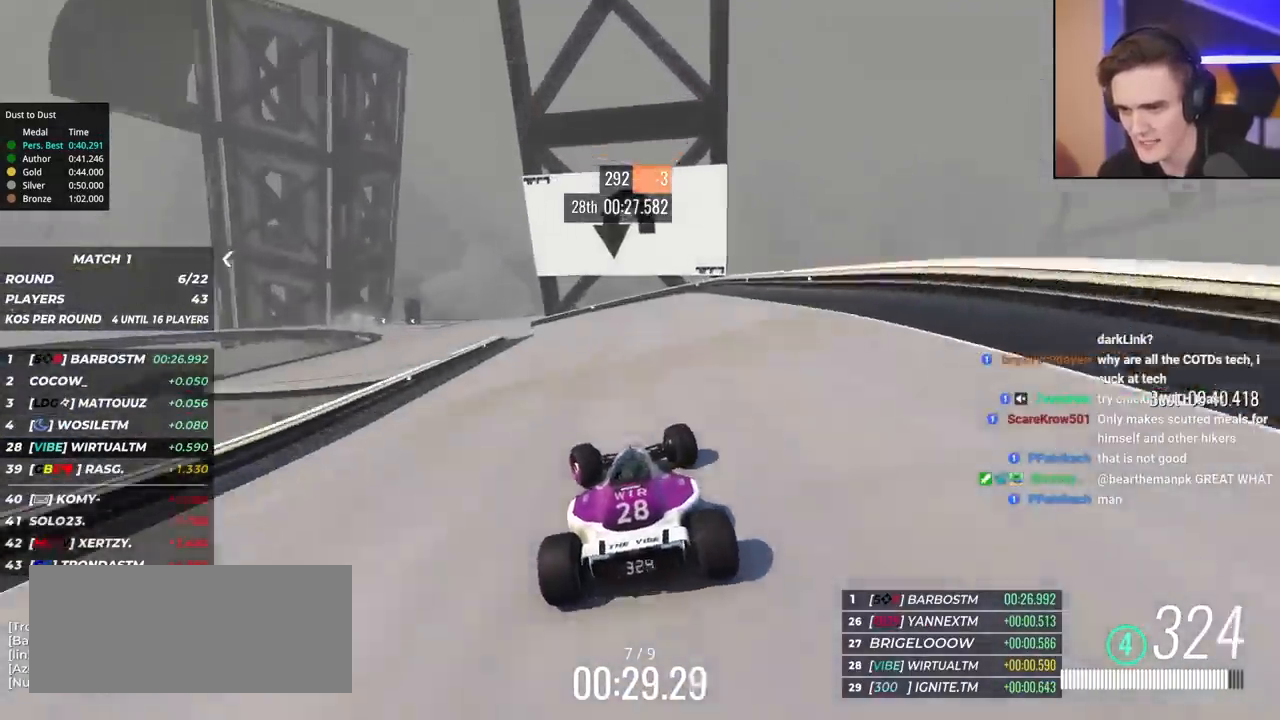
{"keys": ["brake", "left", "up"], "events": [[333, "left", "up"], [383, "brake", "down"], [383, "left", "down"]]}
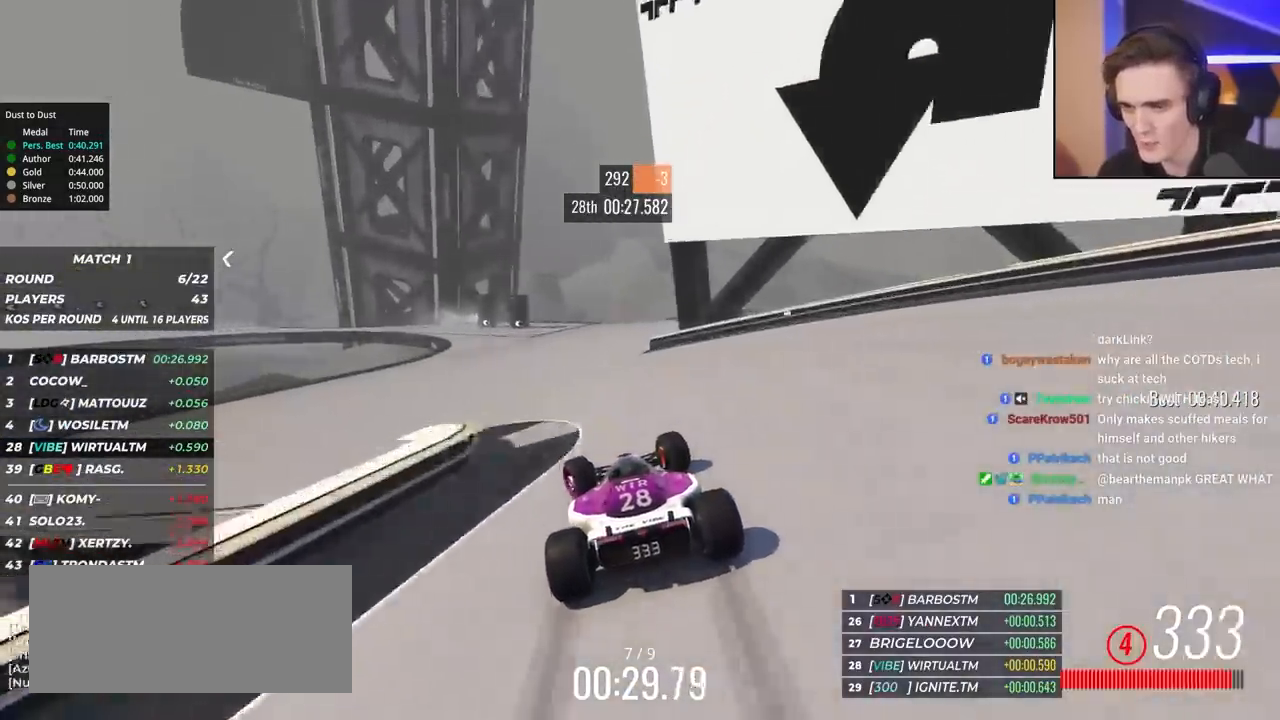
{"keys": ["brake", "left", "up"], "events": [[17, "up", "up"], [250, "up", "down"]]}
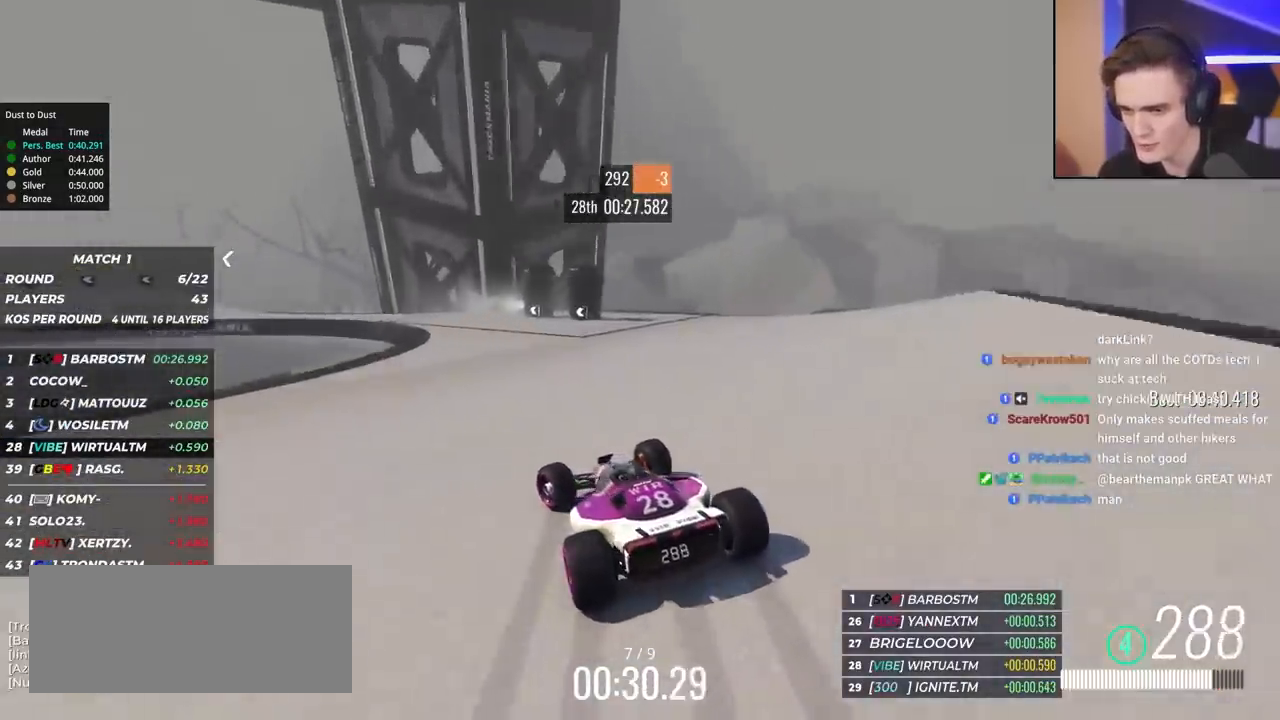
{"keys": ["left", "up"], "events": [[133, "up", "up"], [183, "brake", "up"], [233, "up", "down"], [367, "brake", "down"], [417, "brake", "up"], [467, "up", "up"], [500, "up", "down"]]}
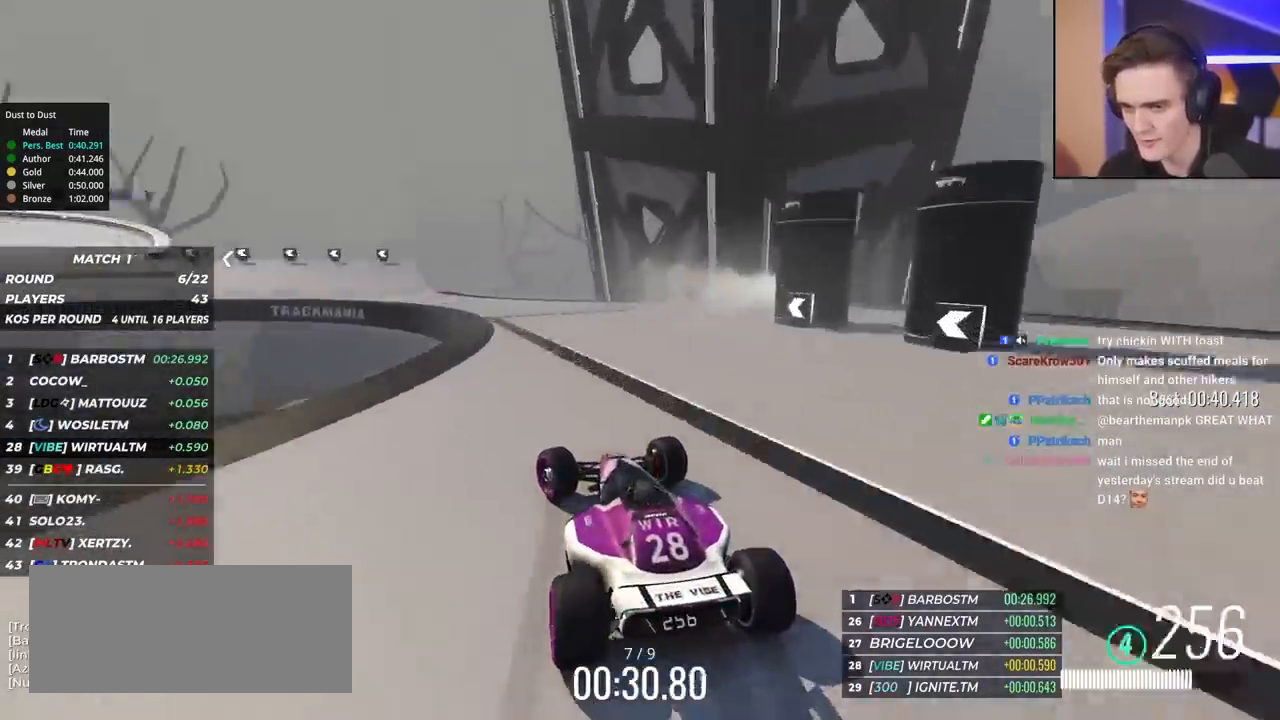
{"keys": ["left", "up"], "events": []}
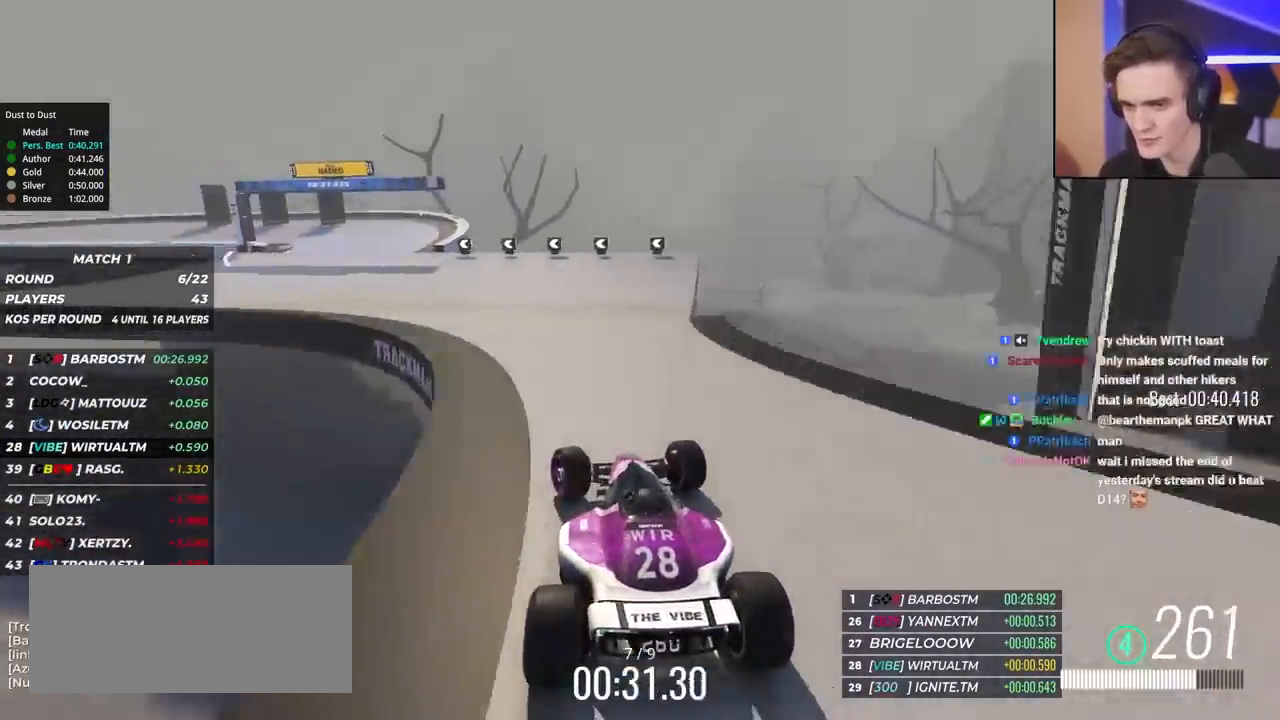
{"keys": ["left", "up"], "events": [[350, "left", "up"], [450, "left", "down"]]}
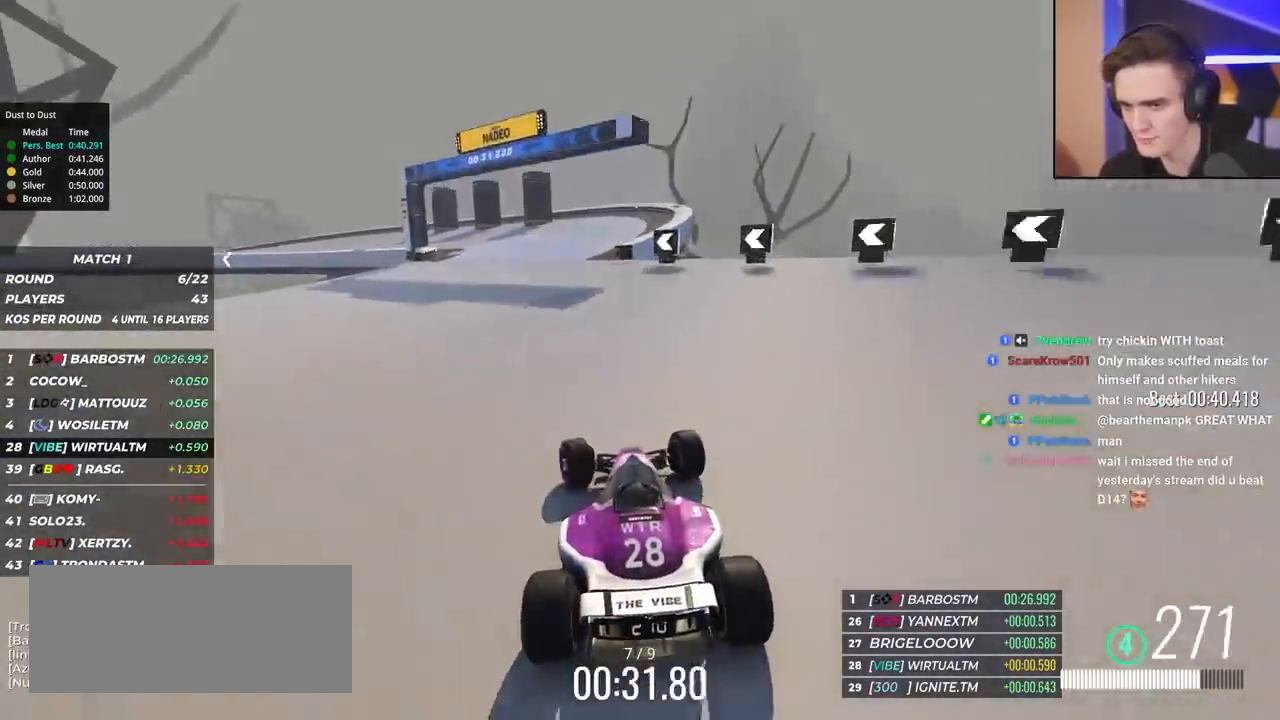
{"keys": ["left", "up"], "events": []}
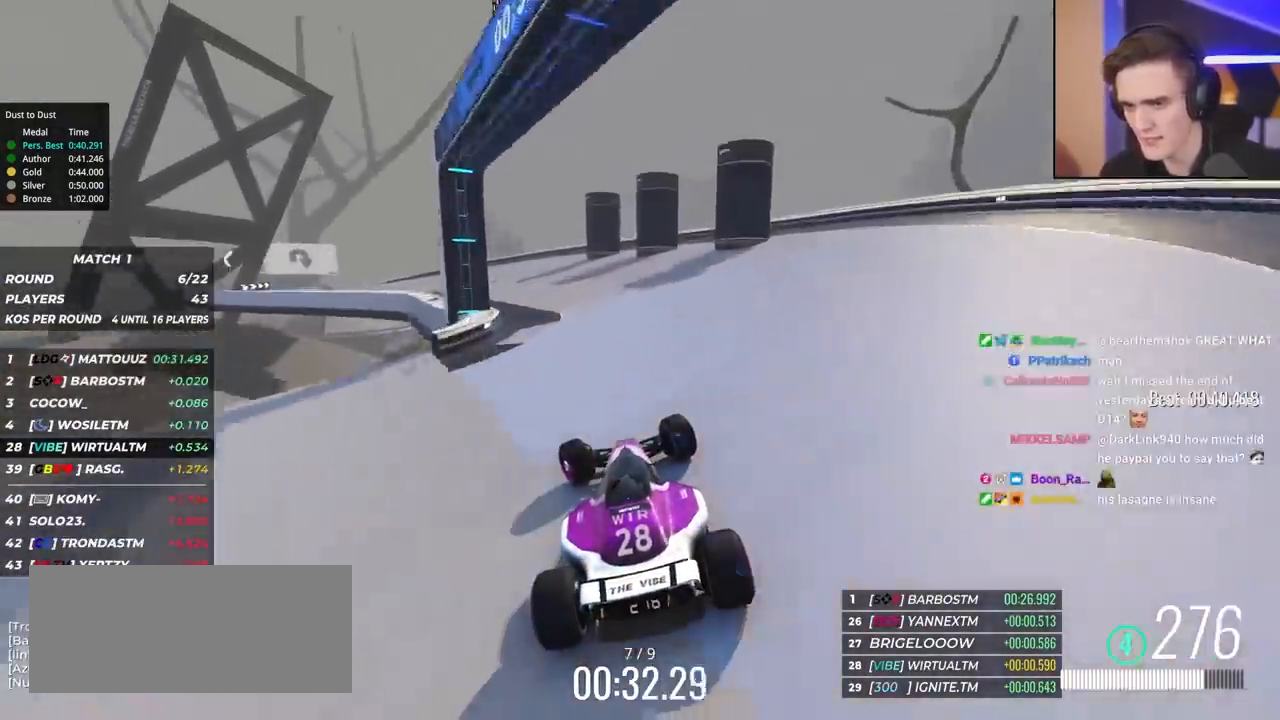
{"keys": ["up"], "events": [[483, "left", "up"]]}
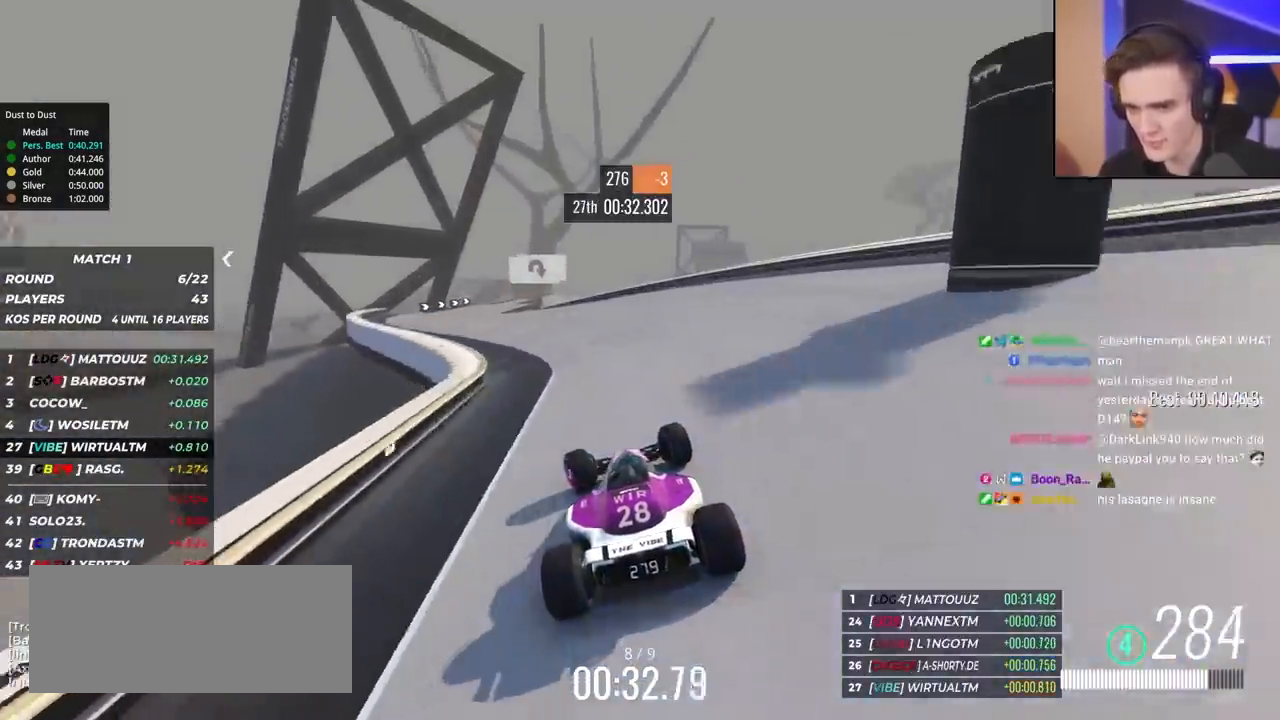
{"keys": ["up"], "events": [[17, "left", "down"], [300, "left", "up"]]}
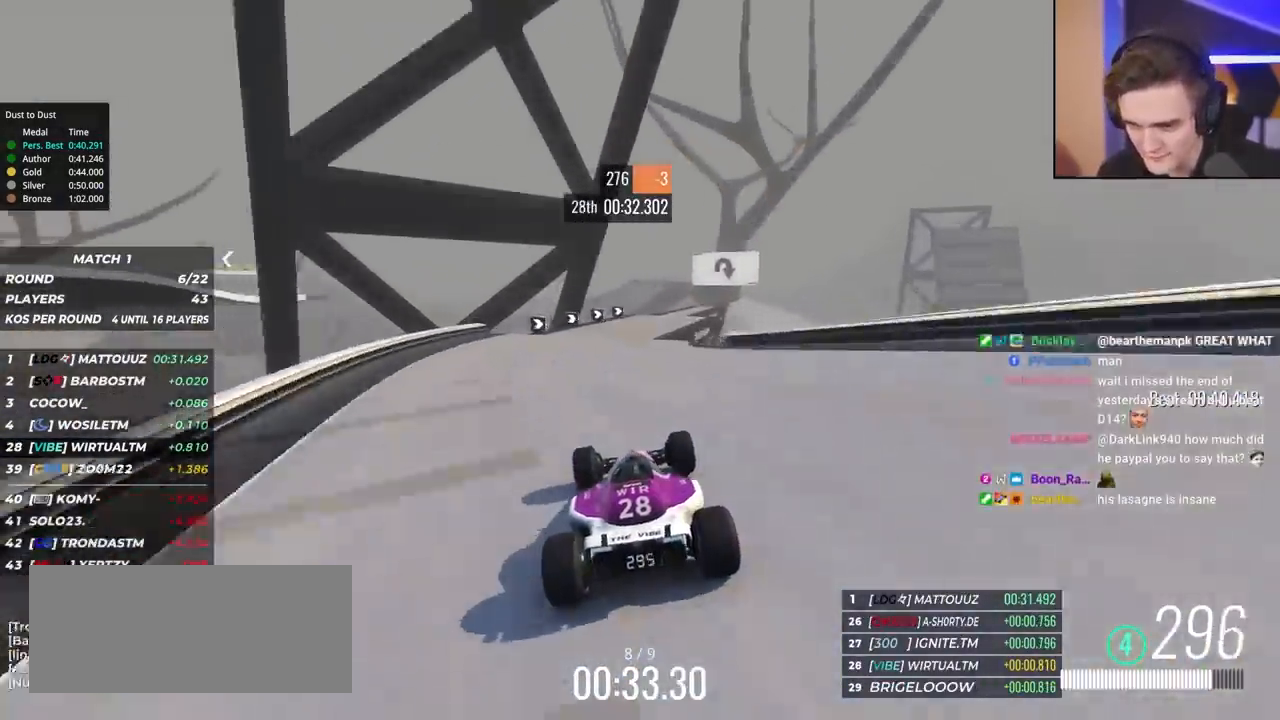
{"keys": ["up"], "events": [[33, "right", "down"], [183, "right", "up"], [317, "right", "down"], [450, "right", "up"]]}